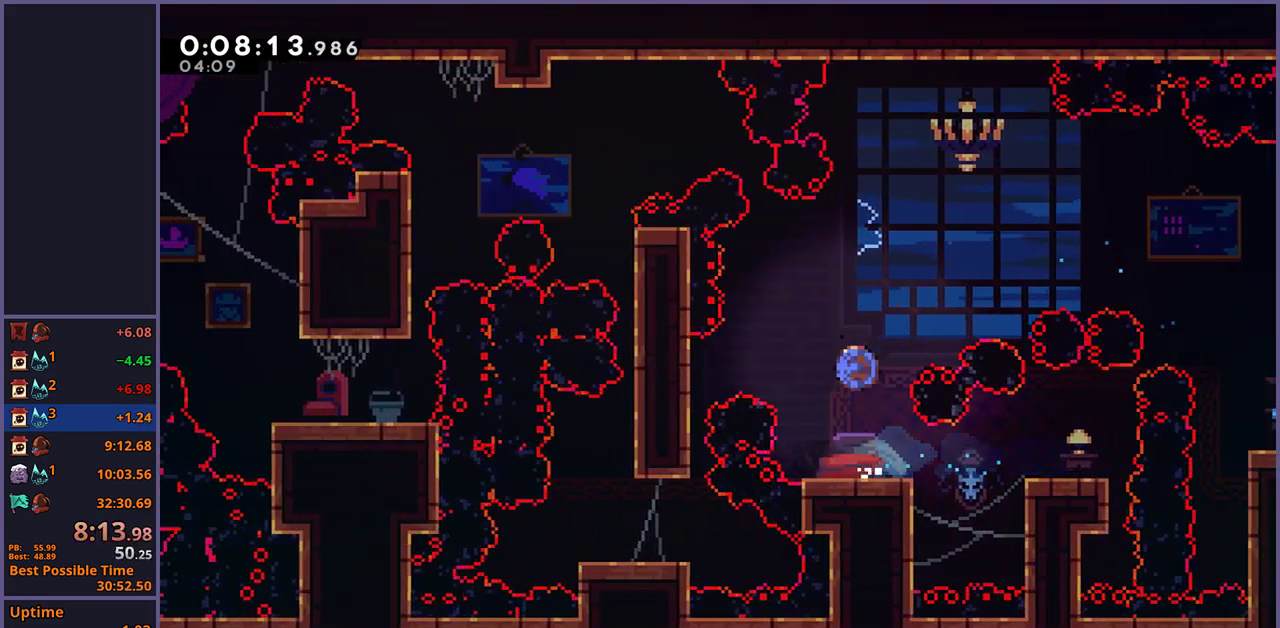
Gameplay with a controller (PlayStation layout); each line is a JSON object with the inputs held at the frame after it. "events" lists button and stick changes between this image and that frame as [ms after this image, input, new state], when the widget could be followed in between.
{"buttons": [], "left_stick": "center", "right_stick": "center", "events": [[50, "R1", "up"], [117, "left_stick", "center"]]}
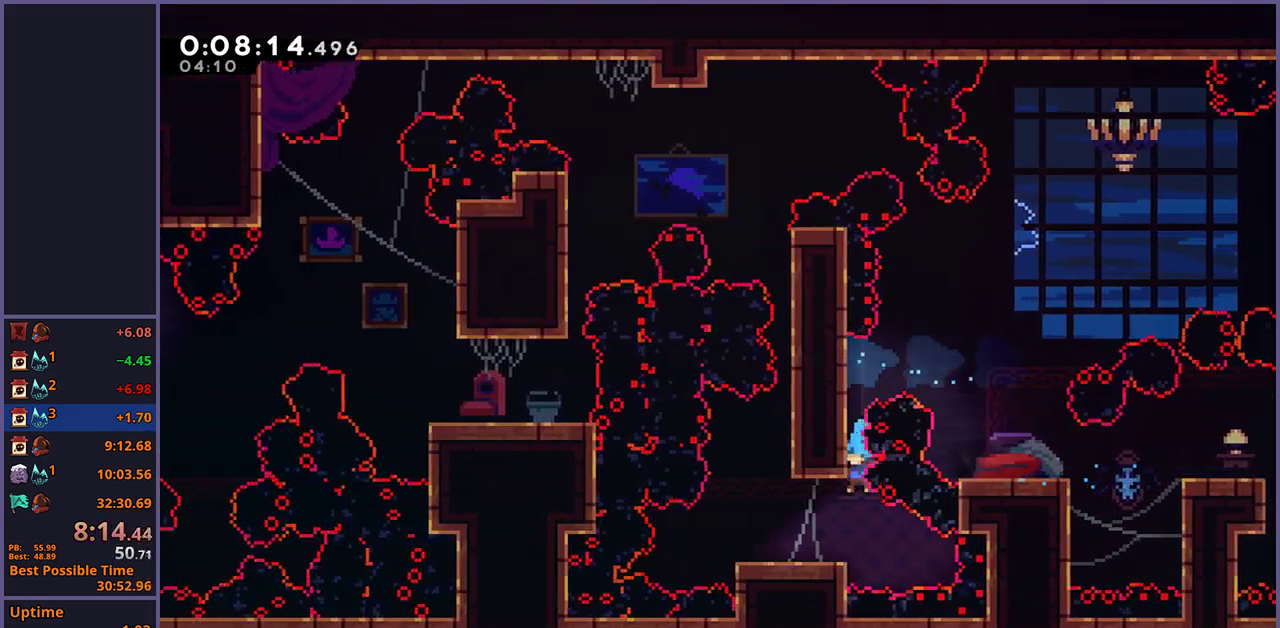
{"buttons": ["CROSS"], "left_stick": "center", "right_stick": "center", "events": [[33, "left_stick", "left"], [367, "left_stick", "center"], [383, "CROSS", "down"]]}
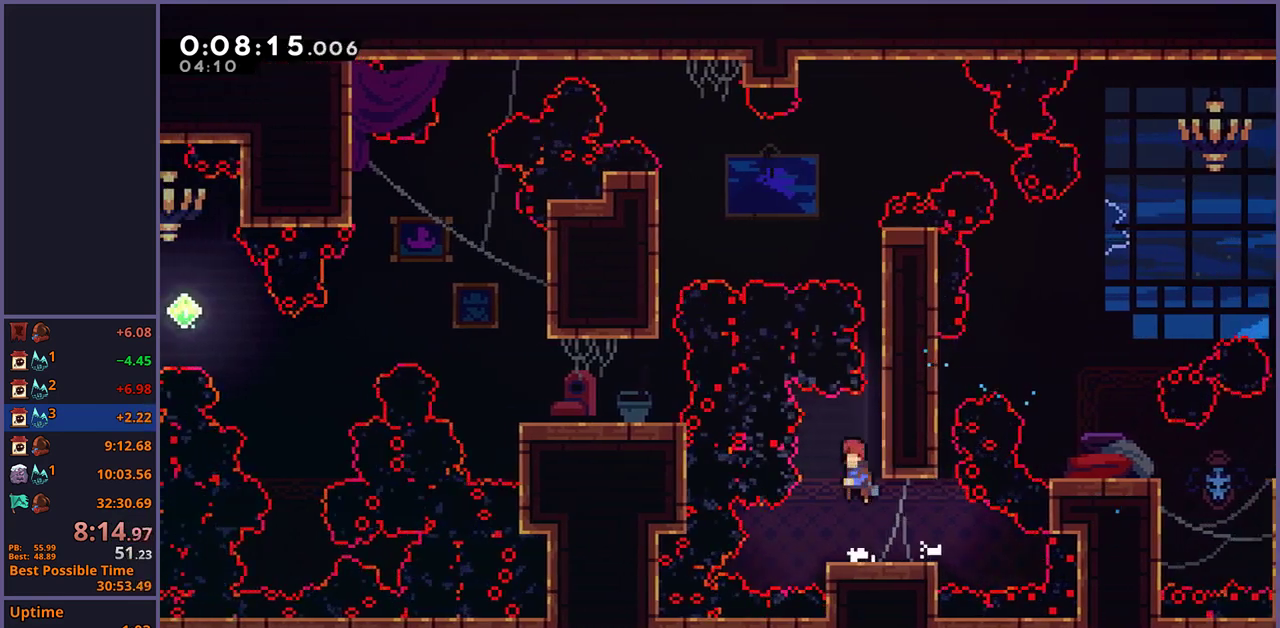
{"buttons": ["CROSS", "L1"], "left_stick": "right", "right_stick": "center", "events": [[17, "left_stick", "right"], [50, "L1", "down"]]}
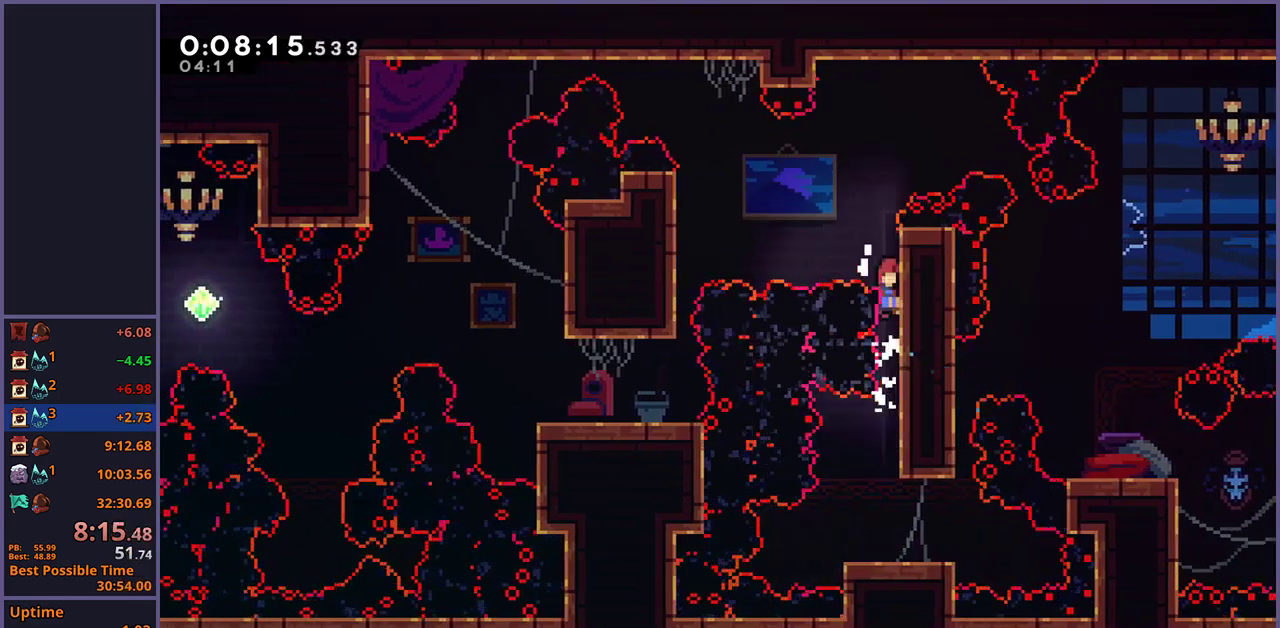
{"buttons": ["L1"], "left_stick": "left", "right_stick": "center", "events": [[67, "CROSS", "up"], [117, "CROSS", "down"], [350, "left_stick", "left"], [383, "R1", "down"], [400, "CROSS", "up"], [500, "R1", "up"]]}
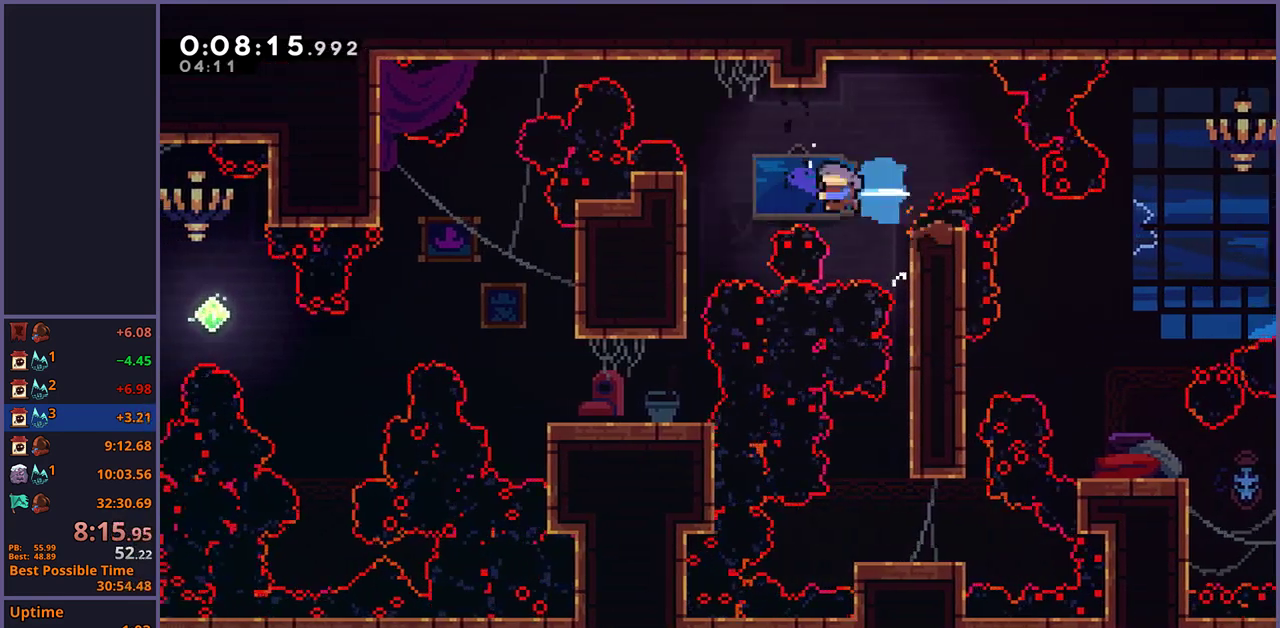
{"buttons": [], "left_stick": "center", "right_stick": "center", "events": [[133, "L1", "up"], [150, "left_stick", "center"]]}
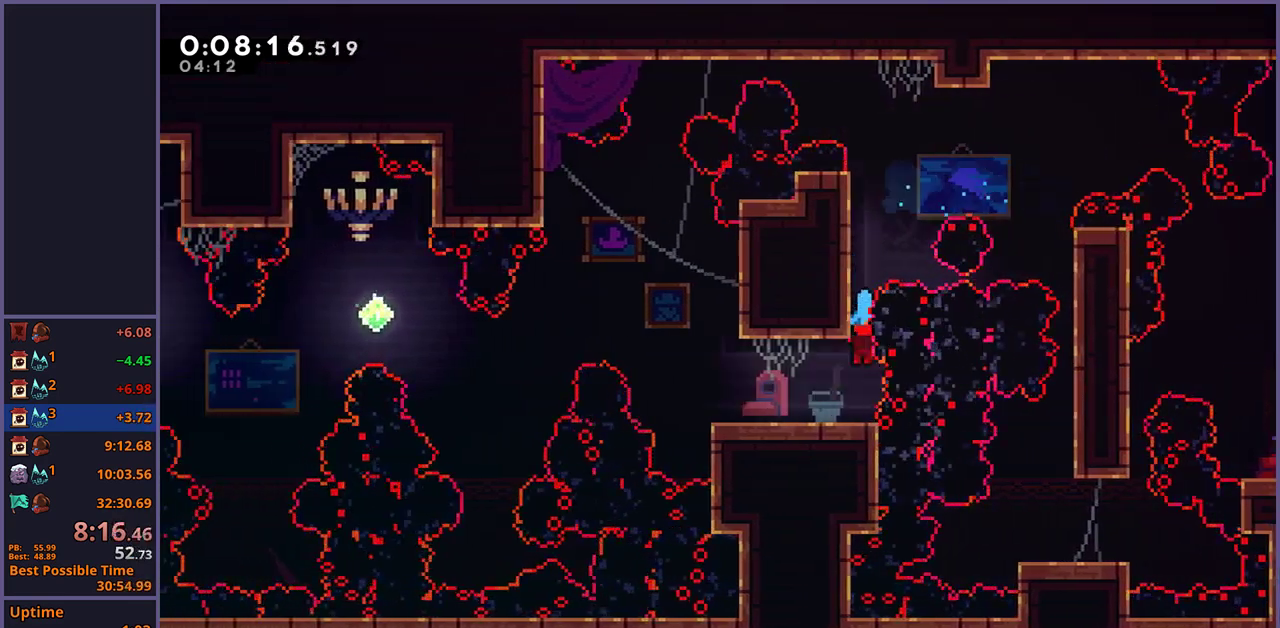
{"buttons": ["CROSS", "R1"], "left_stick": "left", "right_stick": "center", "events": [[117, "left_stick", "left"], [183, "R1", "down"], [383, "CROSS", "down"]]}
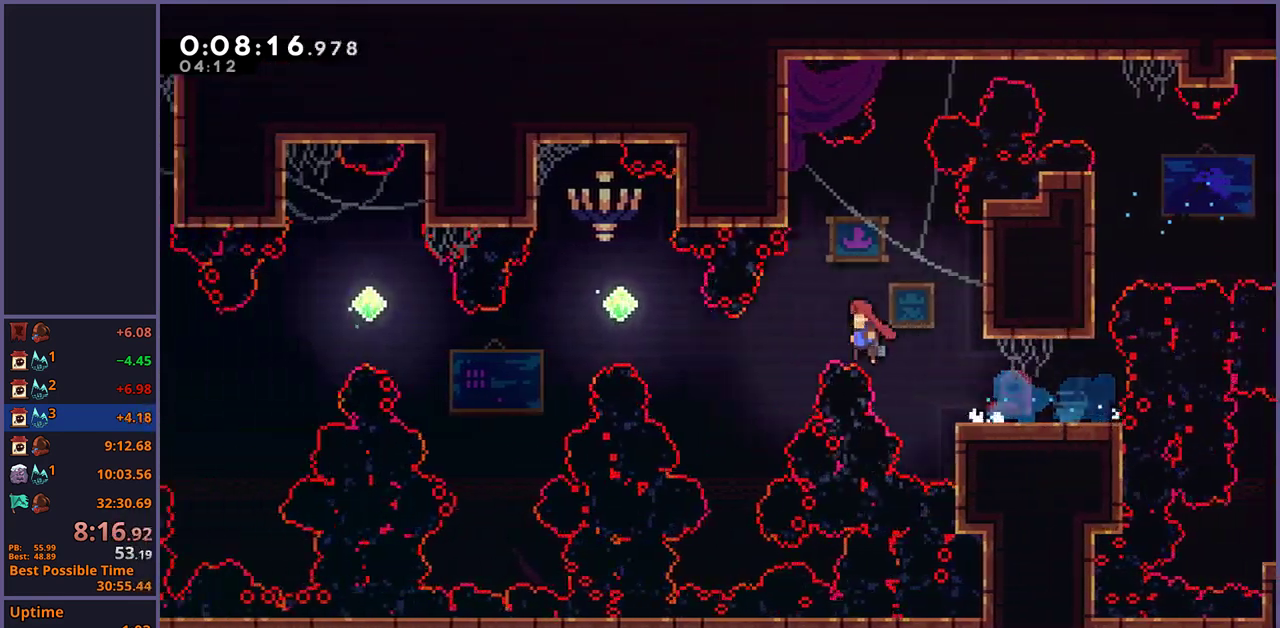
{"buttons": [], "left_stick": "left", "right_stick": "center", "events": [[17, "R1", "up"], [50, "CROSS", "up"], [150, "R1", "down"], [267, "R1", "up"]]}
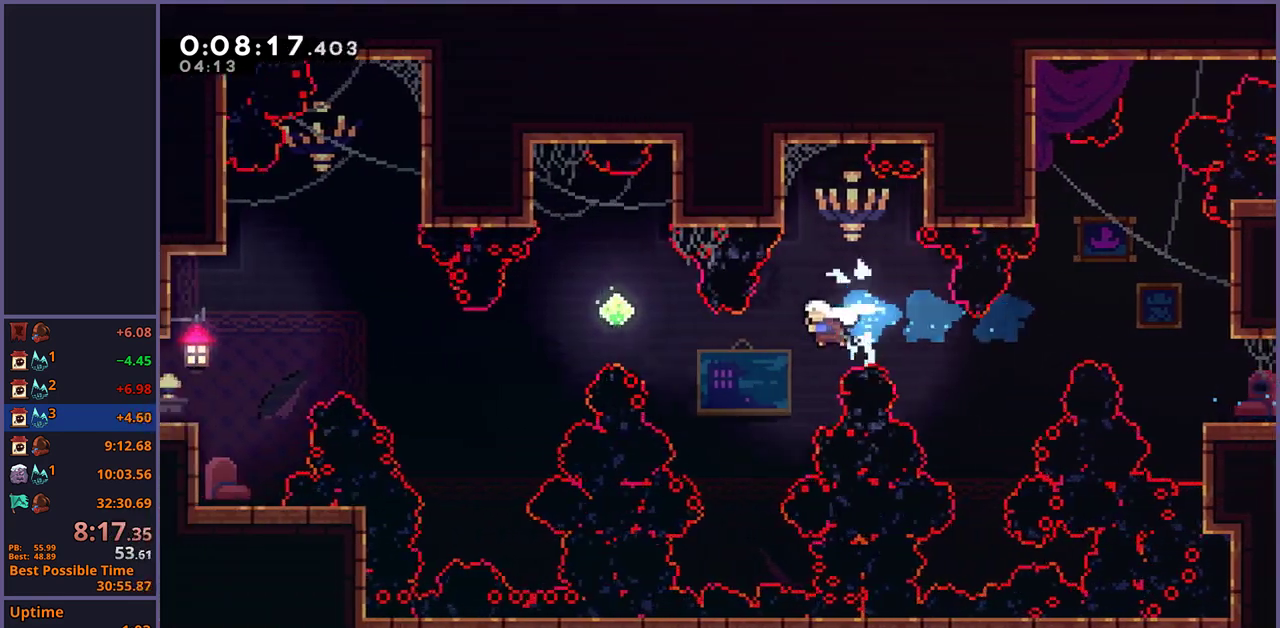
{"buttons": [], "left_stick": "up-left", "right_stick": "center", "events": [[67, "left_stick", "up-left"], [250, "R1", "down"], [367, "R1", "up"]]}
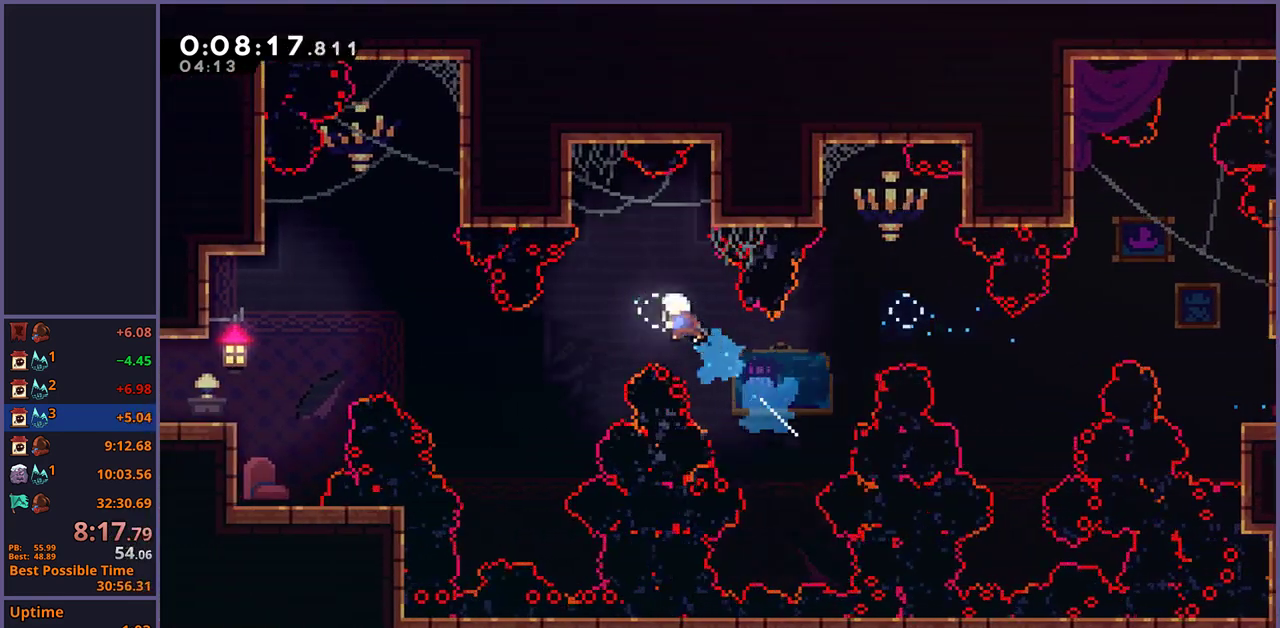
{"buttons": ["R1"], "left_stick": "up-left", "right_stick": "center", "events": [[500, "R1", "down"]]}
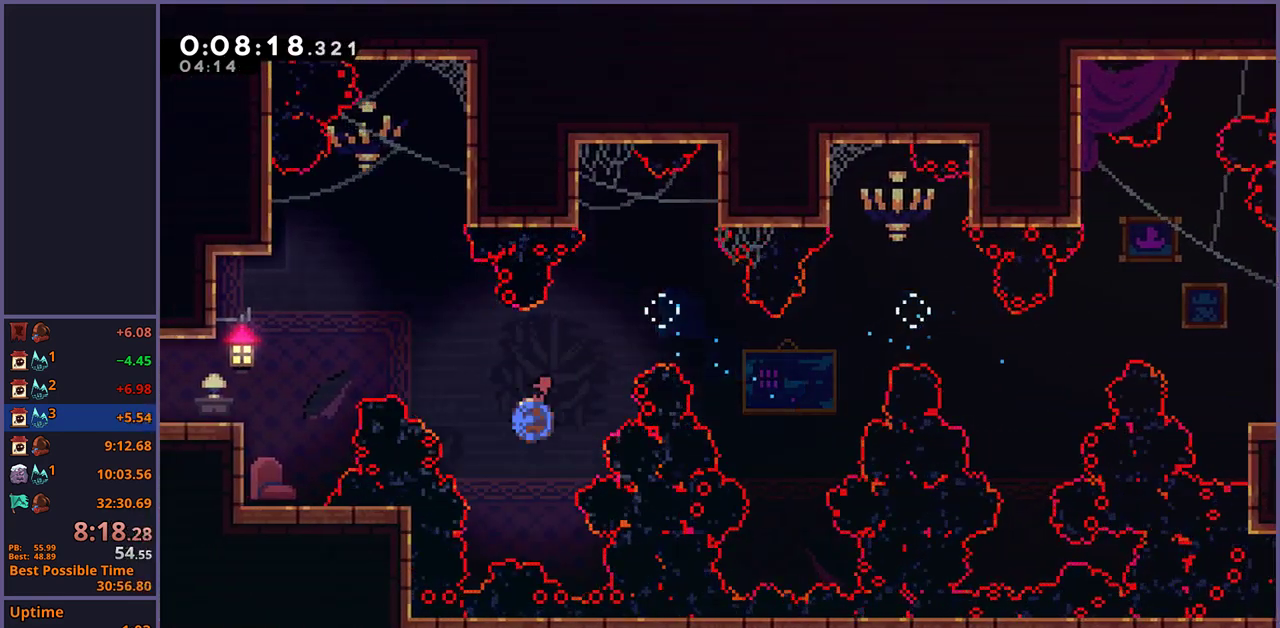
{"buttons": ["L1"], "left_stick": "up-left", "right_stick": "center", "events": [[117, "R1", "up"], [467, "L1", "down"]]}
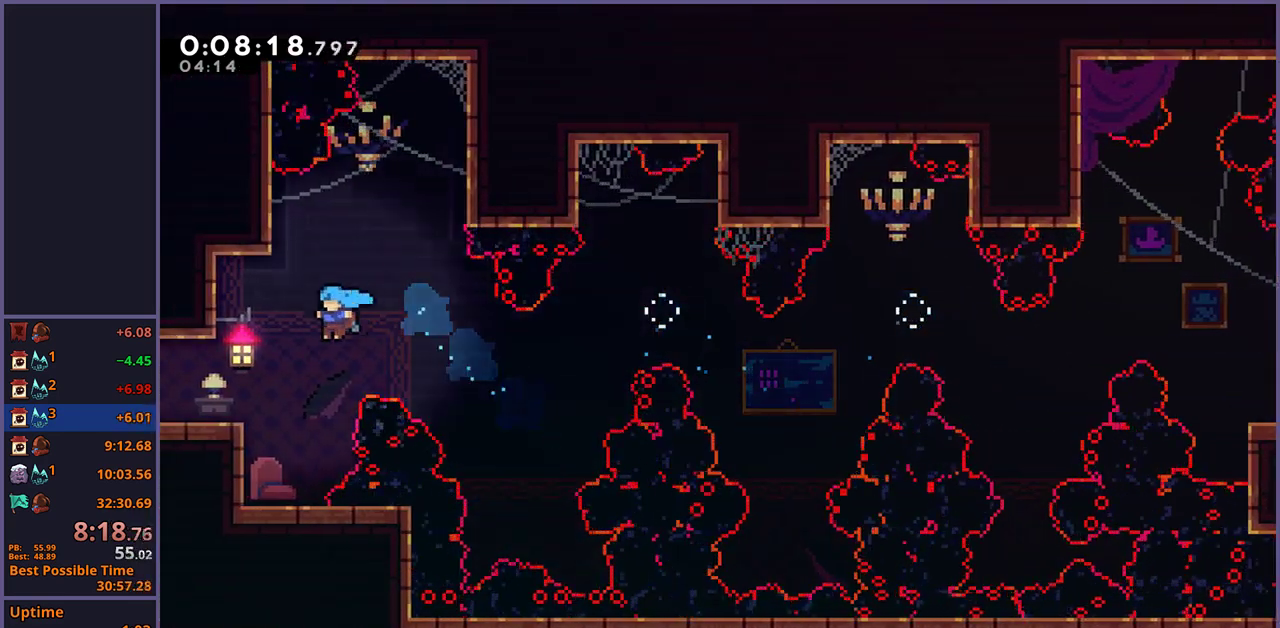
{"buttons": ["CROSS", "L1"], "left_stick": "up-left", "right_stick": "center", "events": [[350, "CROSS", "down"], [433, "CROSS", "up"], [483, "CROSS", "down"]]}
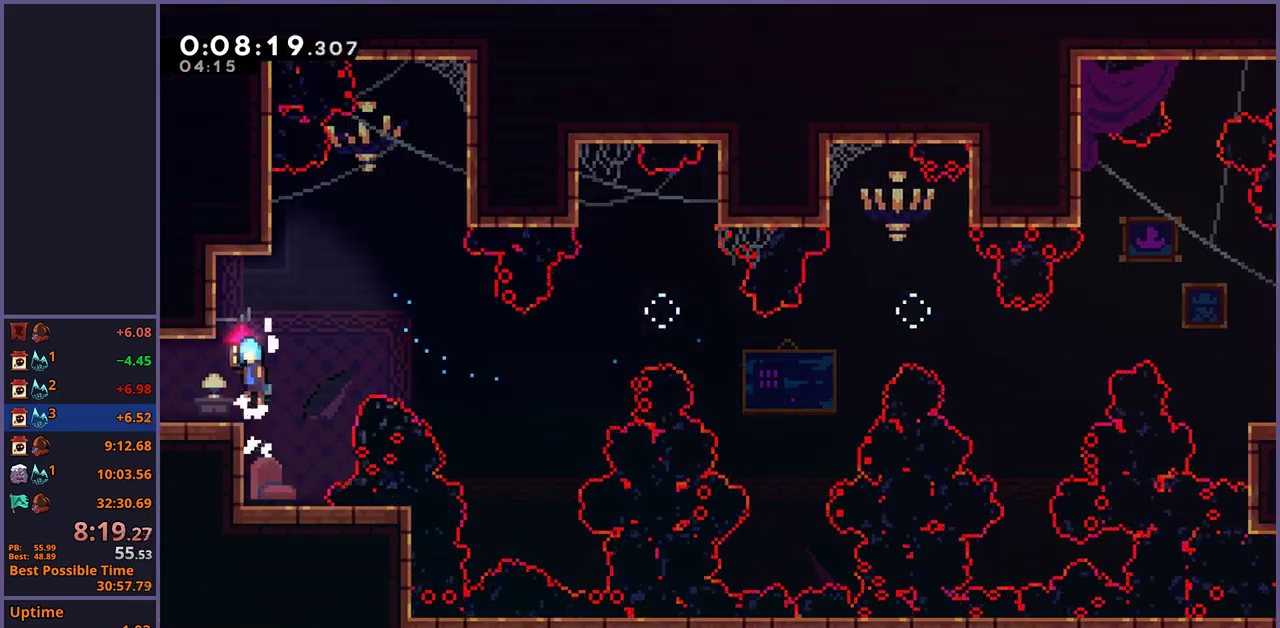
{"buttons": [], "left_stick": "down-left", "right_stick": "center", "events": [[67, "CROSS", "up"], [117, "left_stick", "left"], [133, "L1", "up"], [250, "left_stick", "down-left"], [383, "R1", "down"], [450, "CROSS", "down"], [483, "R1", "up"], [500, "CROSS", "up"]]}
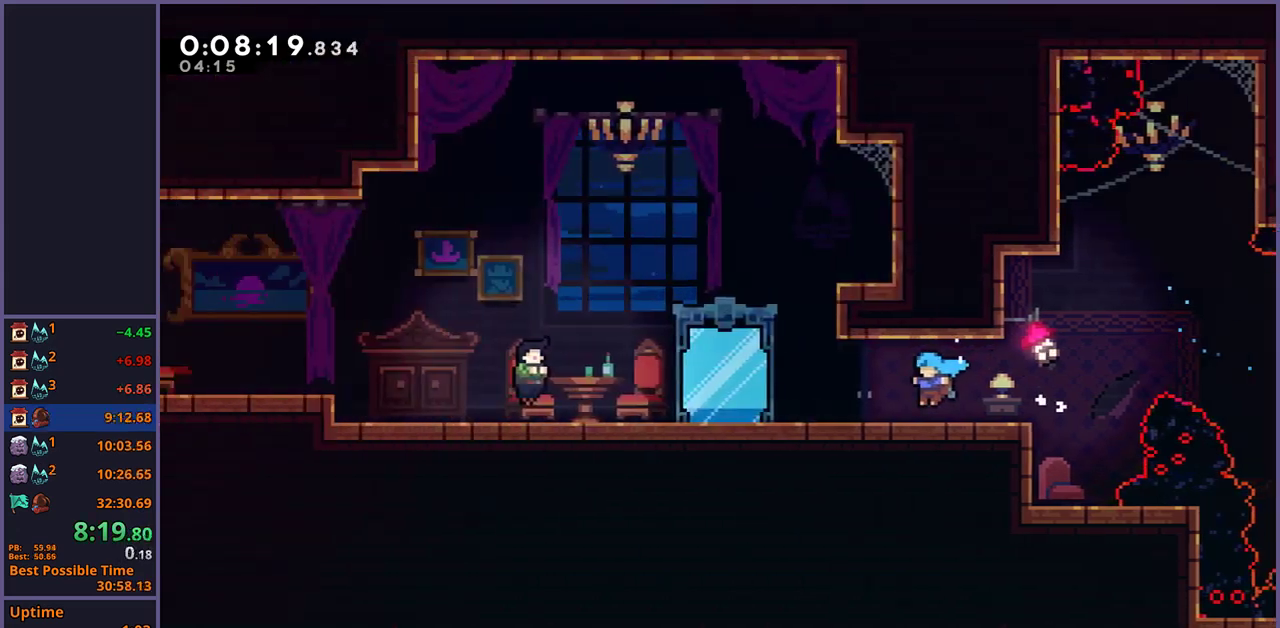
{"buttons": [], "left_stick": "center", "right_stick": "center", "events": [[233, "left_stick", "center"]]}
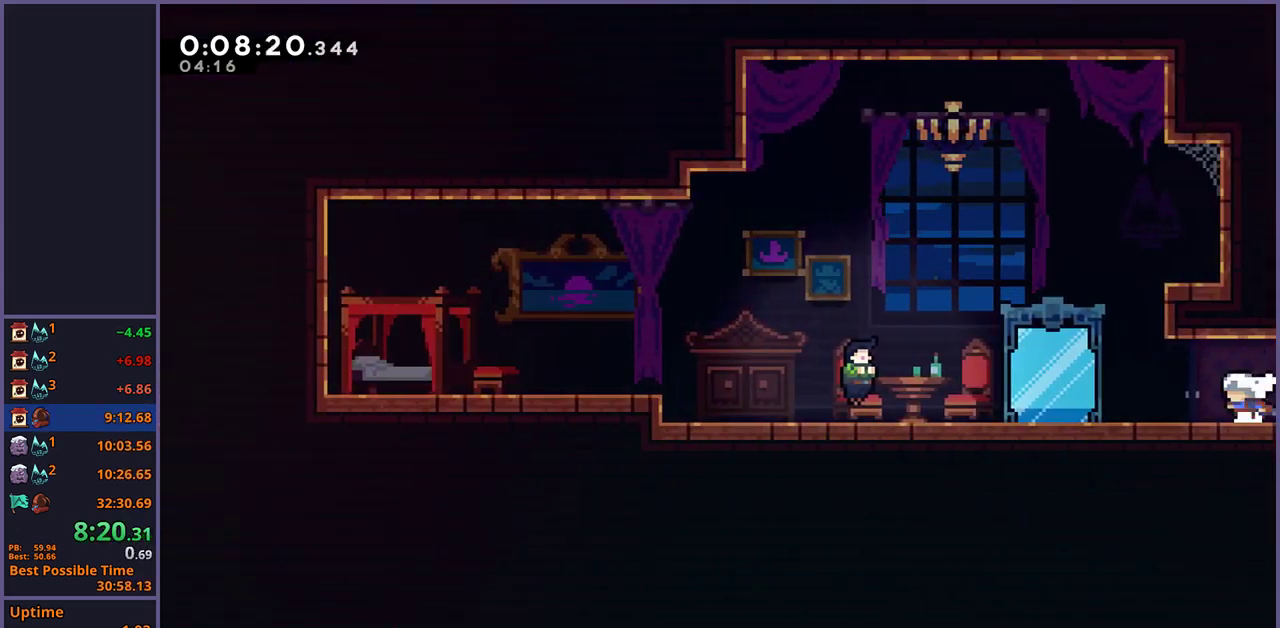
{"buttons": [], "left_stick": "center", "right_stick": "center", "events": [[50, "R2", "down"], [83, "DPAD_DOWN", "down"], [133, "CROSS", "down"], [167, "DPAD_DOWN", "up"], [167, "R2", "up"], [217, "CROSS", "up"]]}
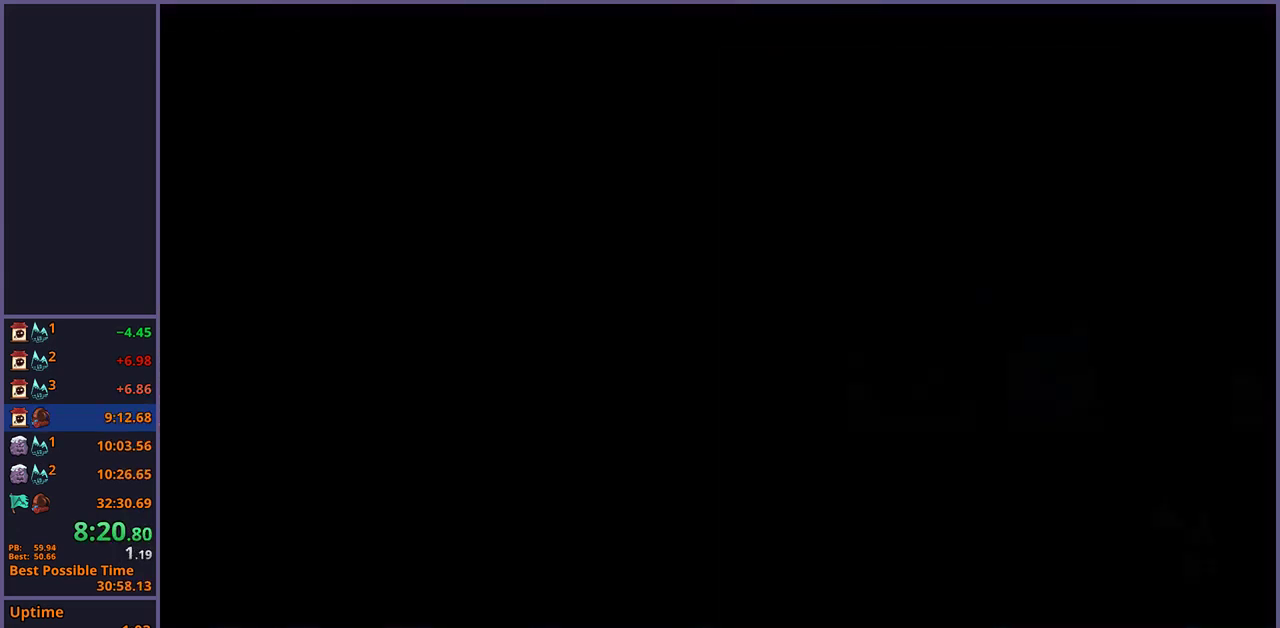
{"buttons": [], "left_stick": "down-left", "right_stick": "center", "events": [[217, "left_stick", "down-left"], [300, "R1", "down"], [383, "CROSS", "down"], [433, "CROSS", "up"], [450, "R1", "up"]]}
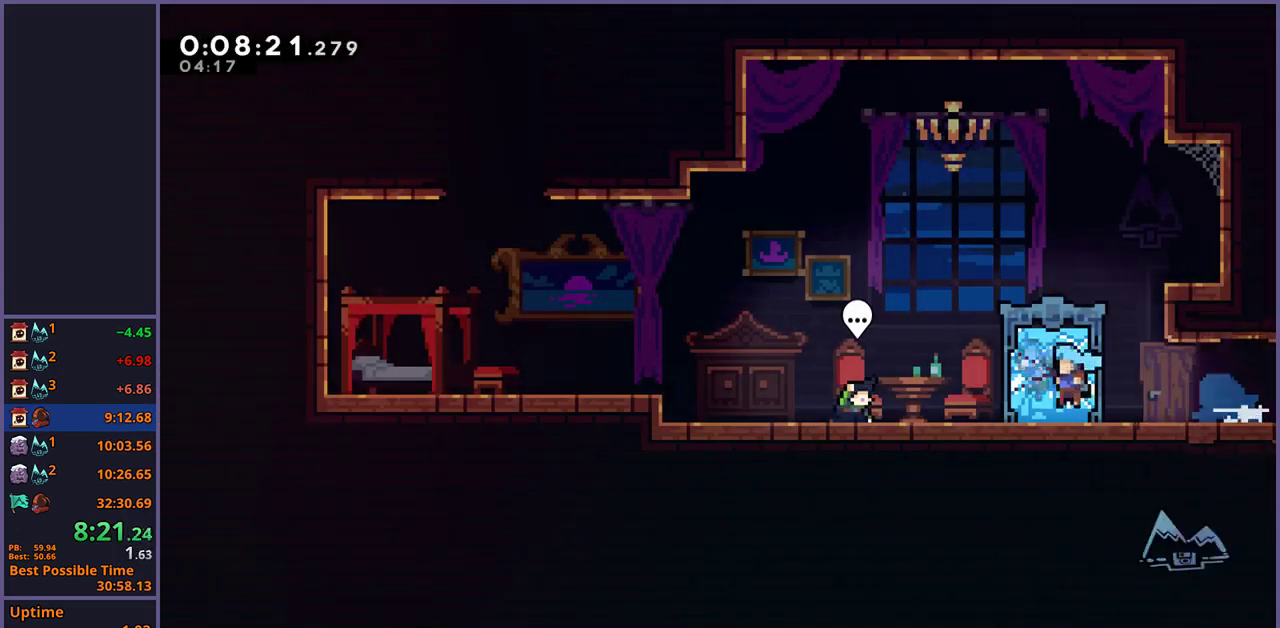
{"buttons": [], "left_stick": "left", "right_stick": "center", "events": [[117, "CROSS", "down"], [117, "left_stick", "left"], [283, "CROSS", "up"]]}
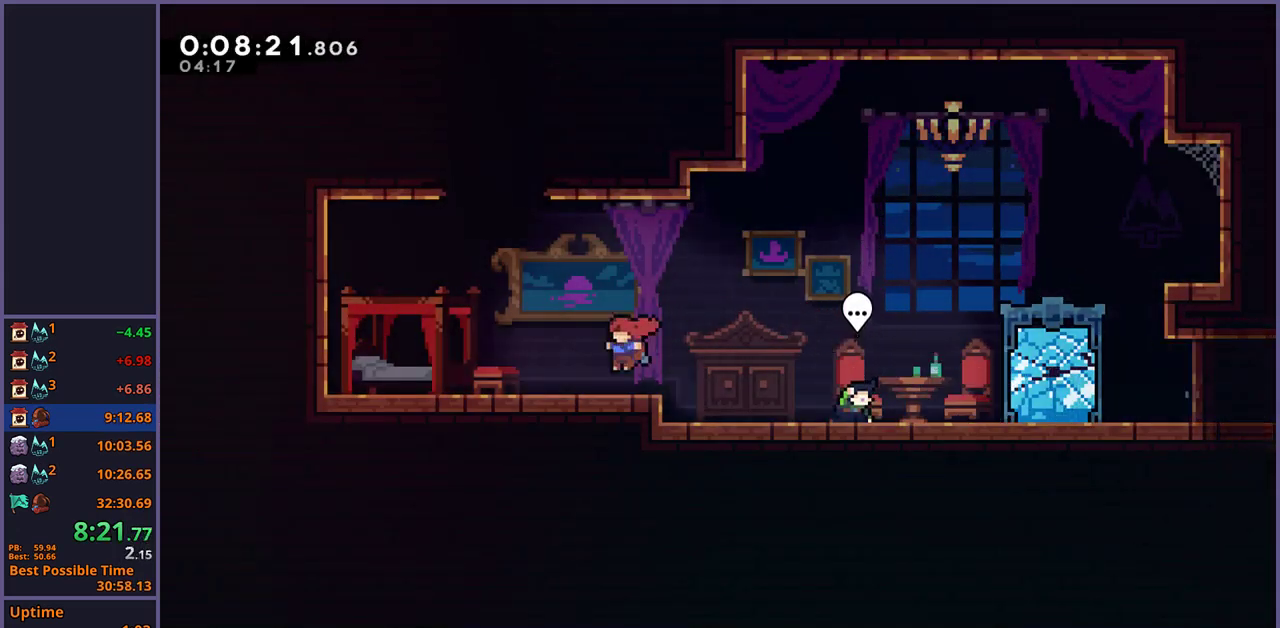
{"buttons": ["R1"], "left_stick": "up", "right_stick": "center", "events": [[83, "CROSS", "down"], [83, "left_stick", "up-left"], [283, "left_stick", "up"], [300, "CROSS", "up"], [317, "R1", "down"]]}
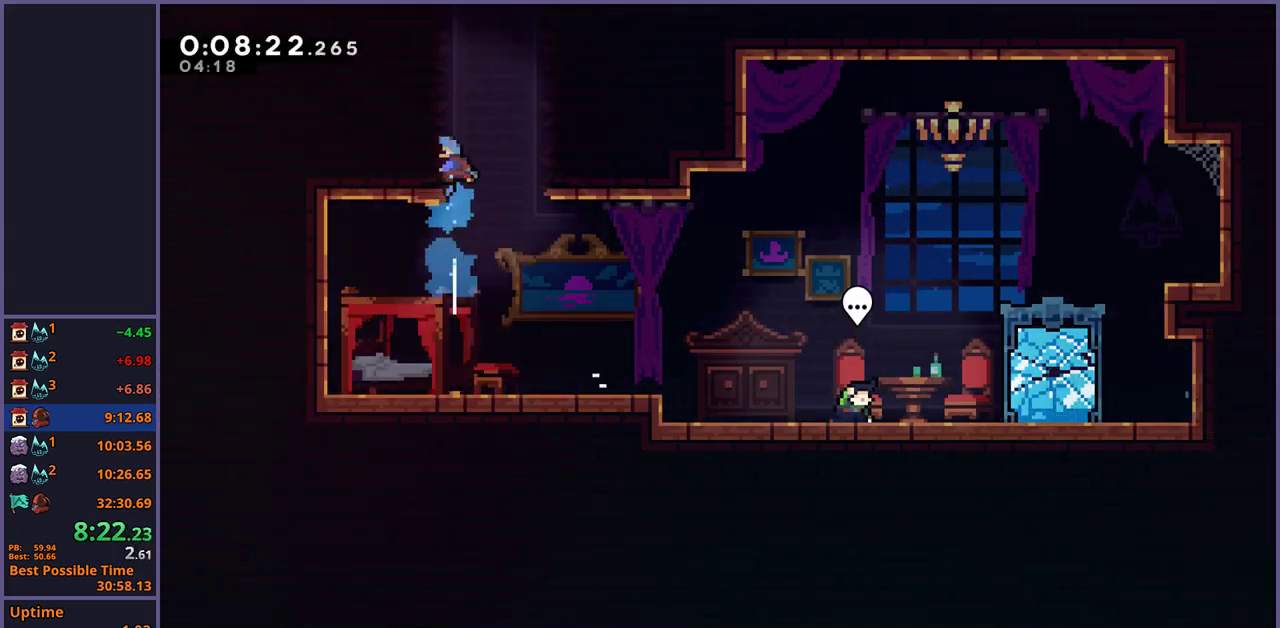
{"buttons": [], "left_stick": "up-left", "right_stick": "center", "events": [[17, "CROSS", "down"], [100, "left_stick", "up-right"], [117, "R1", "up"], [150, "left_stick", "up"], [167, "CROSS", "up"], [200, "left_stick", "up-left"], [217, "CROSS", "down"], [450, "CROSS", "up"]]}
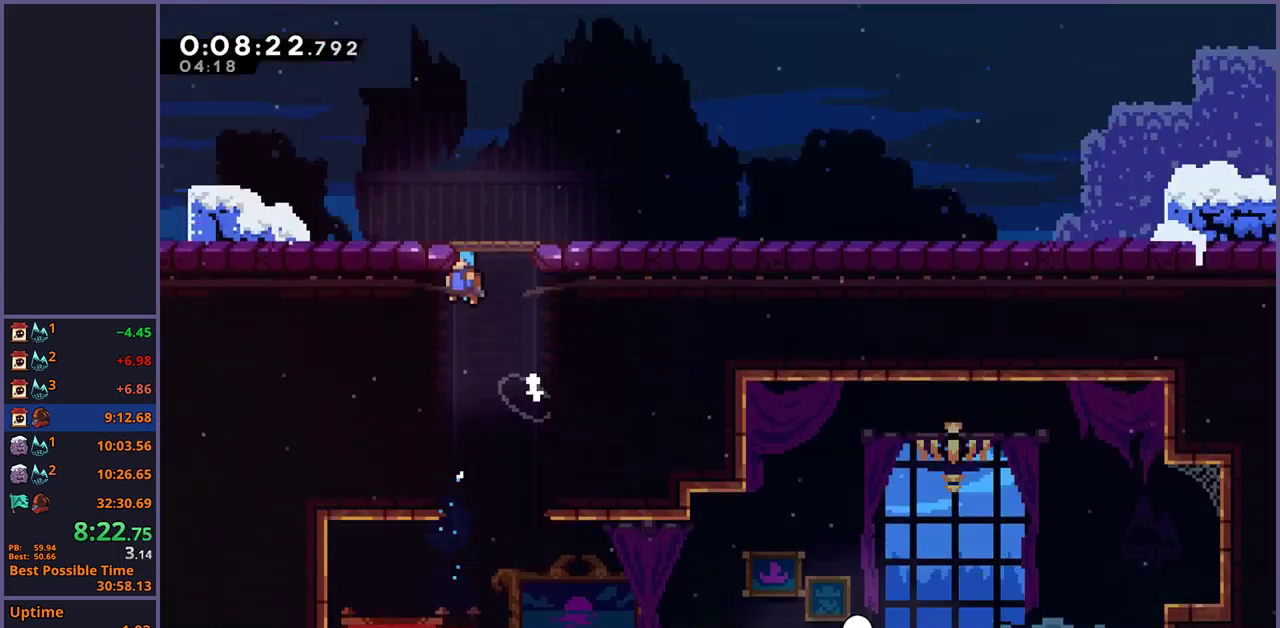
{"buttons": [], "left_stick": "center", "right_stick": "center", "events": [[17, "left_stick", "center"]]}
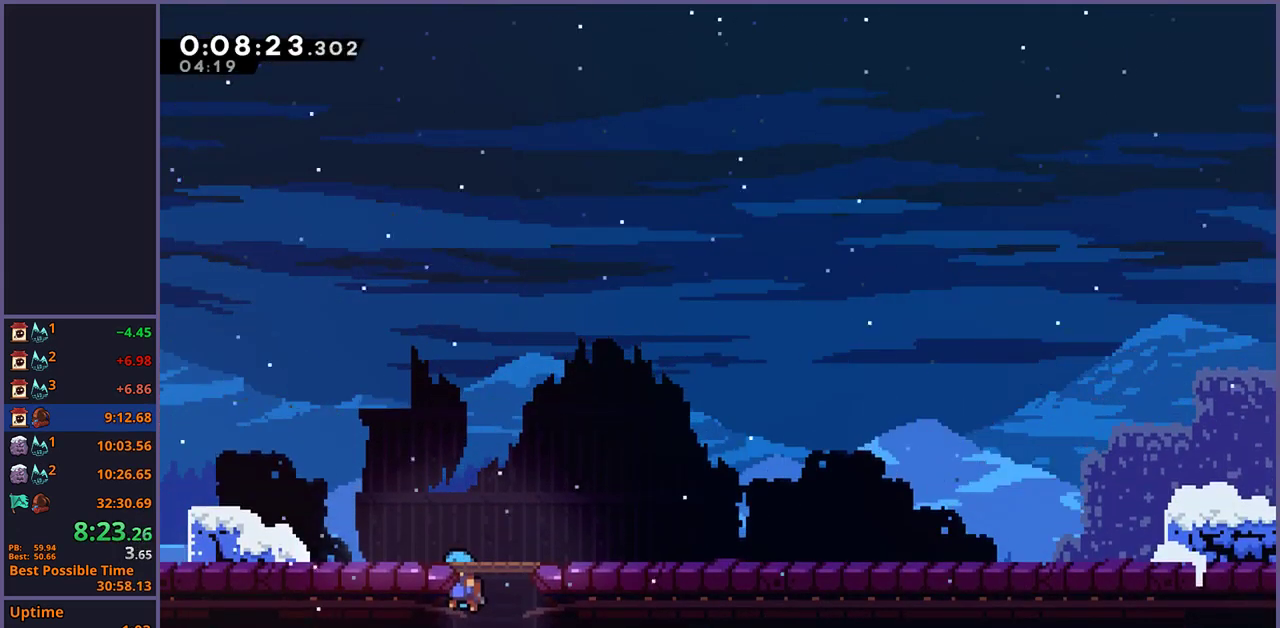
{"buttons": [], "left_stick": "center", "right_stick": "center", "events": [[250, "R2", "down"], [267, "DPAD_DOWN", "down"], [383, "CROSS", "down"], [383, "DPAD_DOWN", "up"], [417, "R2", "up"], [467, "CROSS", "up"]]}
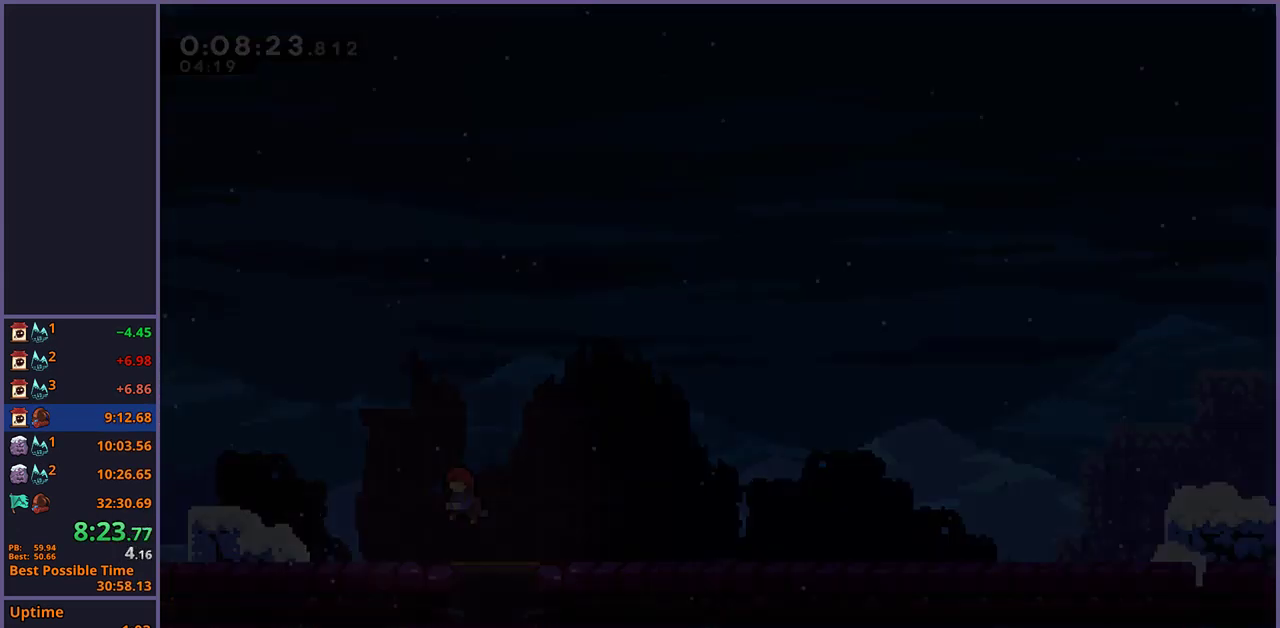
{"buttons": [], "left_stick": "down-right", "right_stick": "center", "events": [[417, "left_stick", "down-right"]]}
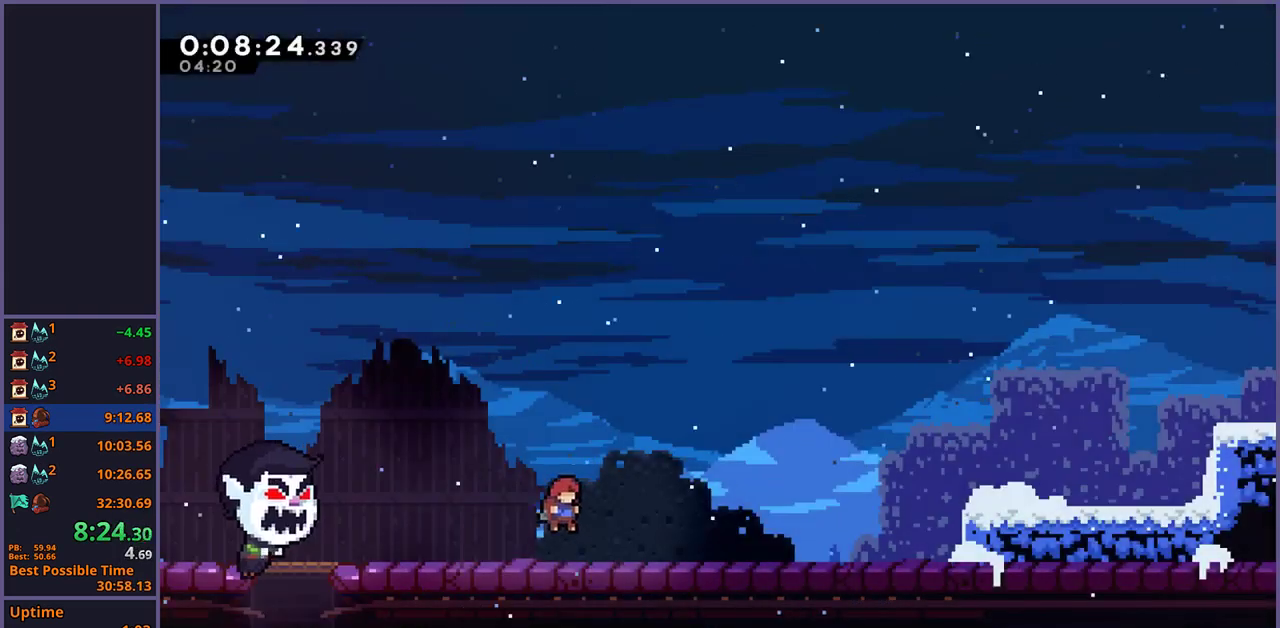
{"buttons": [], "left_stick": "right", "right_stick": "center", "events": [[50, "R1", "down"], [150, "CROSS", "down"], [217, "CROSS", "up"], [233, "R1", "up"], [350, "left_stick", "right"], [367, "CROSS", "down"], [500, "CROSS", "up"]]}
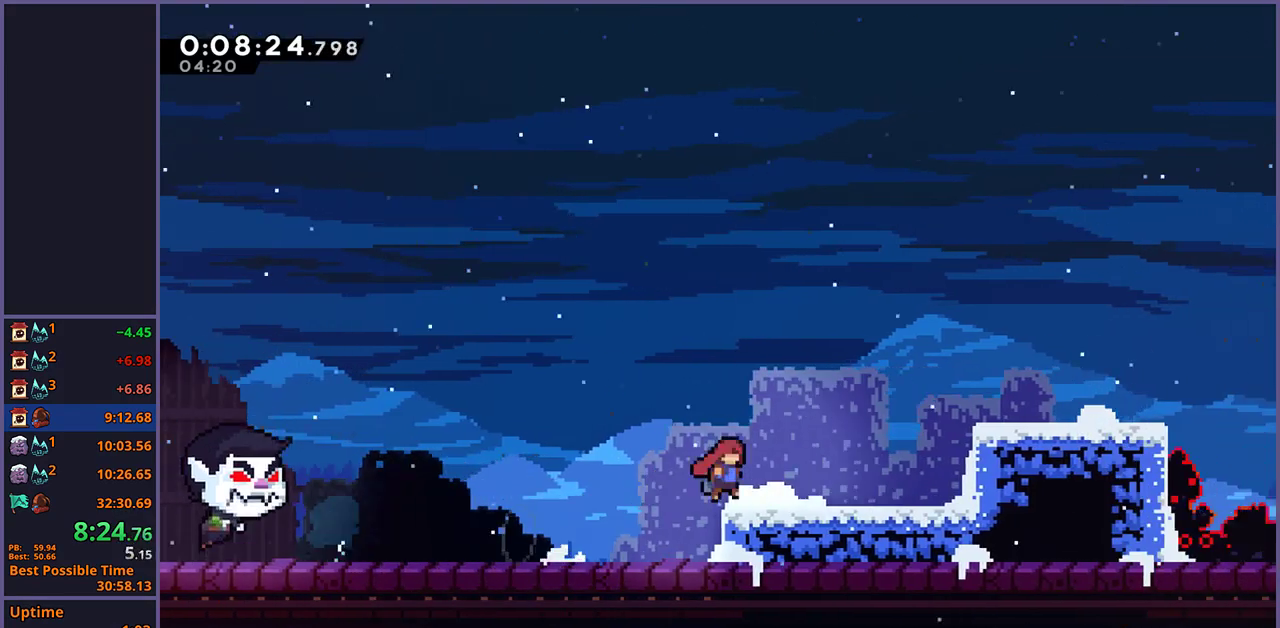
{"buttons": ["R1"], "left_stick": "right", "right_stick": "center", "events": [[200, "CROSS", "down"], [417, "CROSS", "up"], [450, "R1", "down"]]}
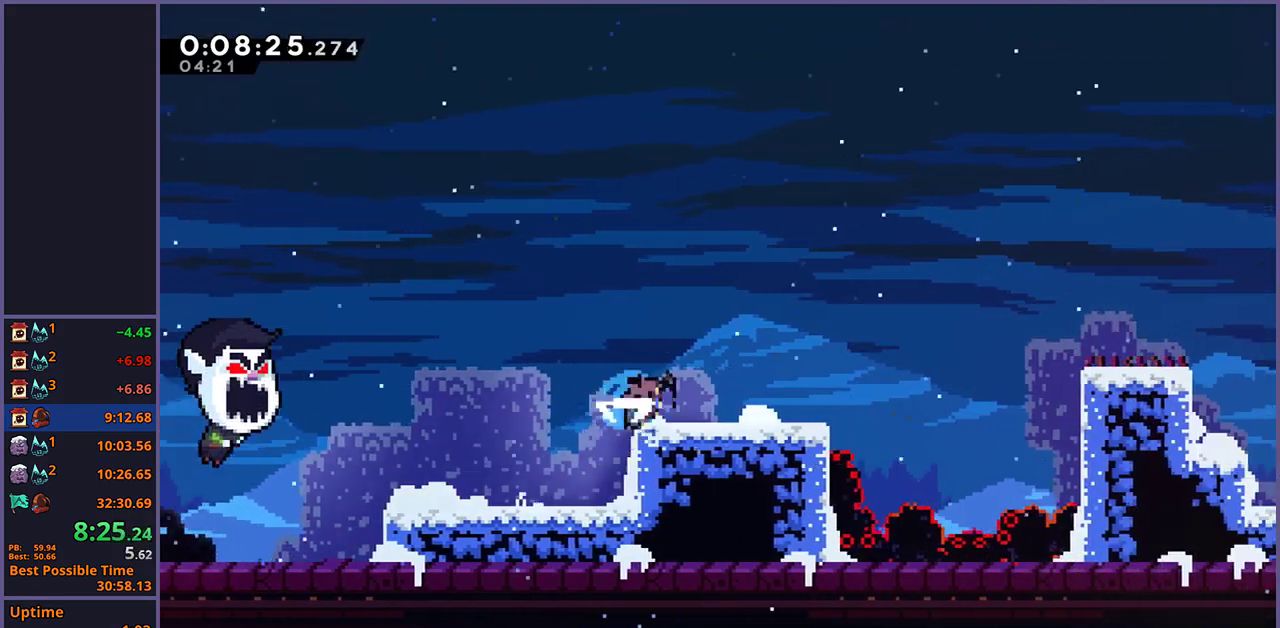
{"buttons": ["CROSS"], "left_stick": "right", "right_stick": "center", "events": [[150, "CROSS", "down"], [483, "R1", "up"]]}
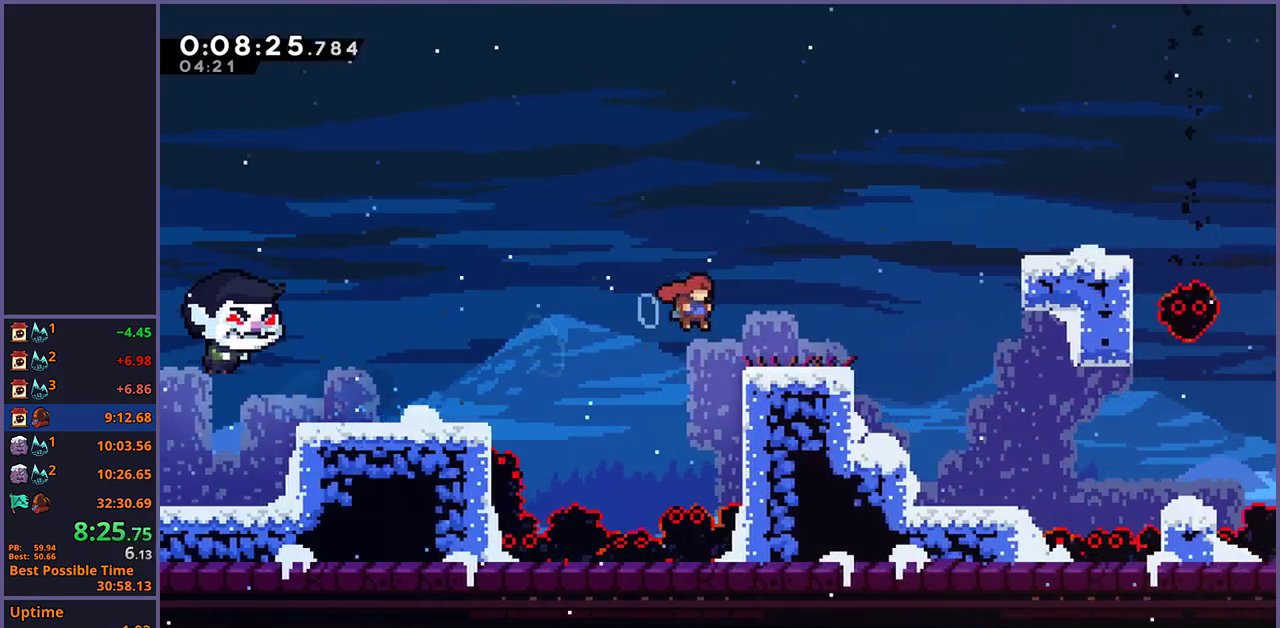
{"buttons": ["CROSS", "R1"], "left_stick": "right", "right_stick": "center", "events": [[33, "CROSS", "up"], [200, "R1", "down"], [383, "CROSS", "down"]]}
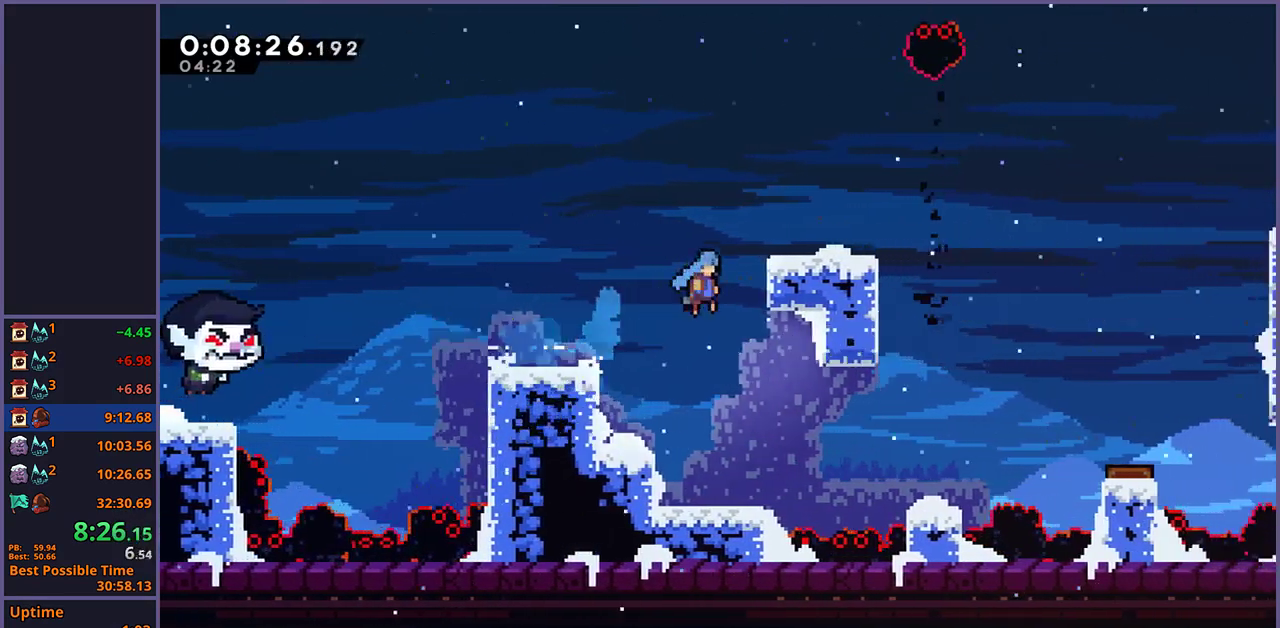
{"buttons": [], "left_stick": "center", "right_stick": "center", "events": [[67, "CROSS", "up"], [67, "R1", "up"], [117, "L1", "down"], [217, "CROSS", "down"], [350, "CROSS", "up"], [400, "left_stick", "center"], [417, "L1", "up"]]}
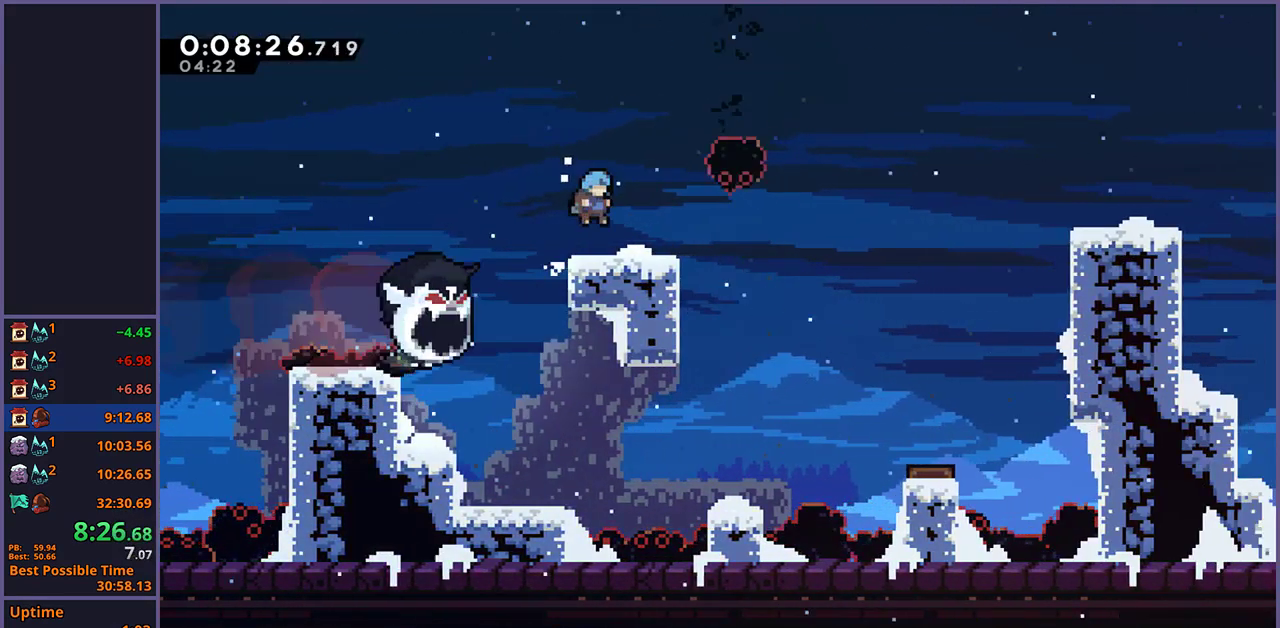
{"buttons": ["CROSS", "R1"], "left_stick": "down-right", "right_stick": "center", "events": [[150, "left_stick", "down-right"], [183, "R1", "down"], [400, "CROSS", "down"]]}
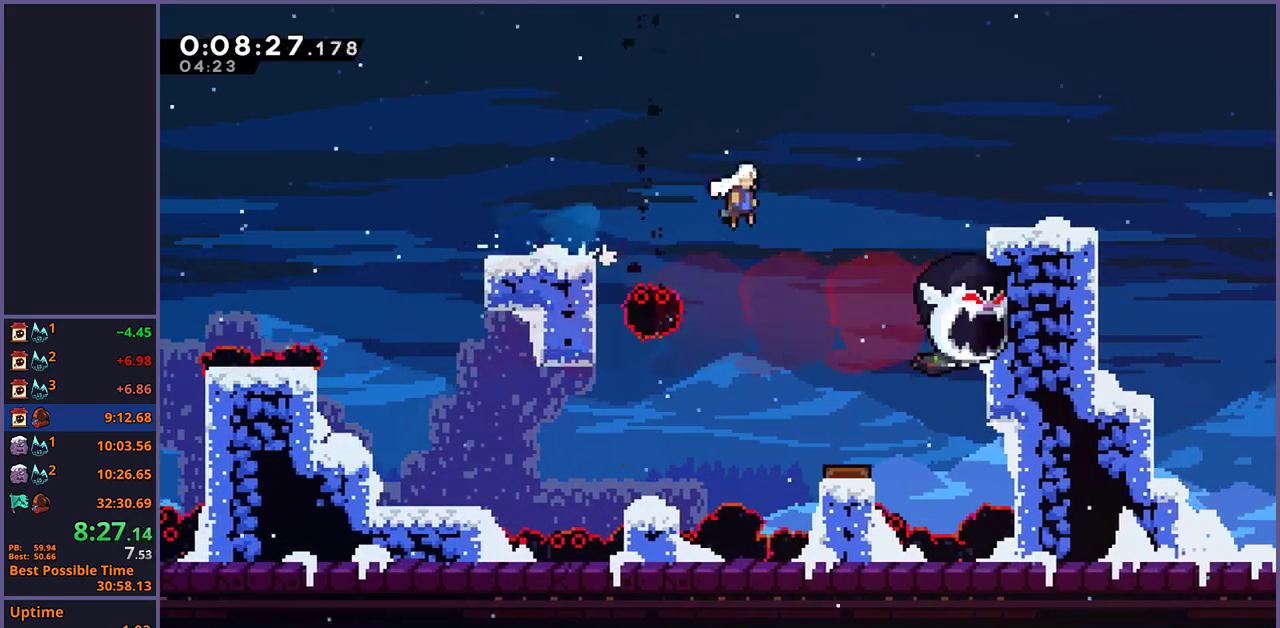
{"buttons": ["CROSS", "R1"], "left_stick": "down-right", "right_stick": "center", "events": [[150, "R1", "up"], [283, "CROSS", "up"], [300, "R1", "down"], [483, "CROSS", "down"]]}
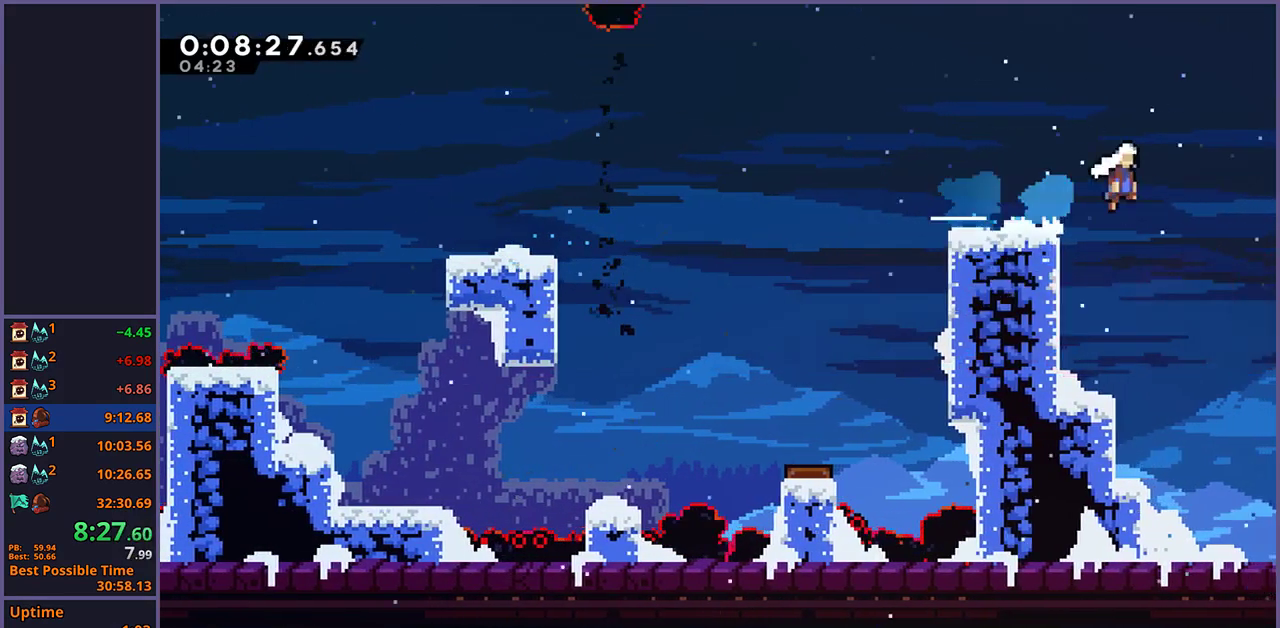
{"buttons": [], "left_stick": "up-right", "right_stick": "center", "events": [[117, "R1", "up"], [167, "left_stick", "center"], [333, "left_stick", "right"], [383, "left_stick", "up-right"], [417, "CROSS", "up"]]}